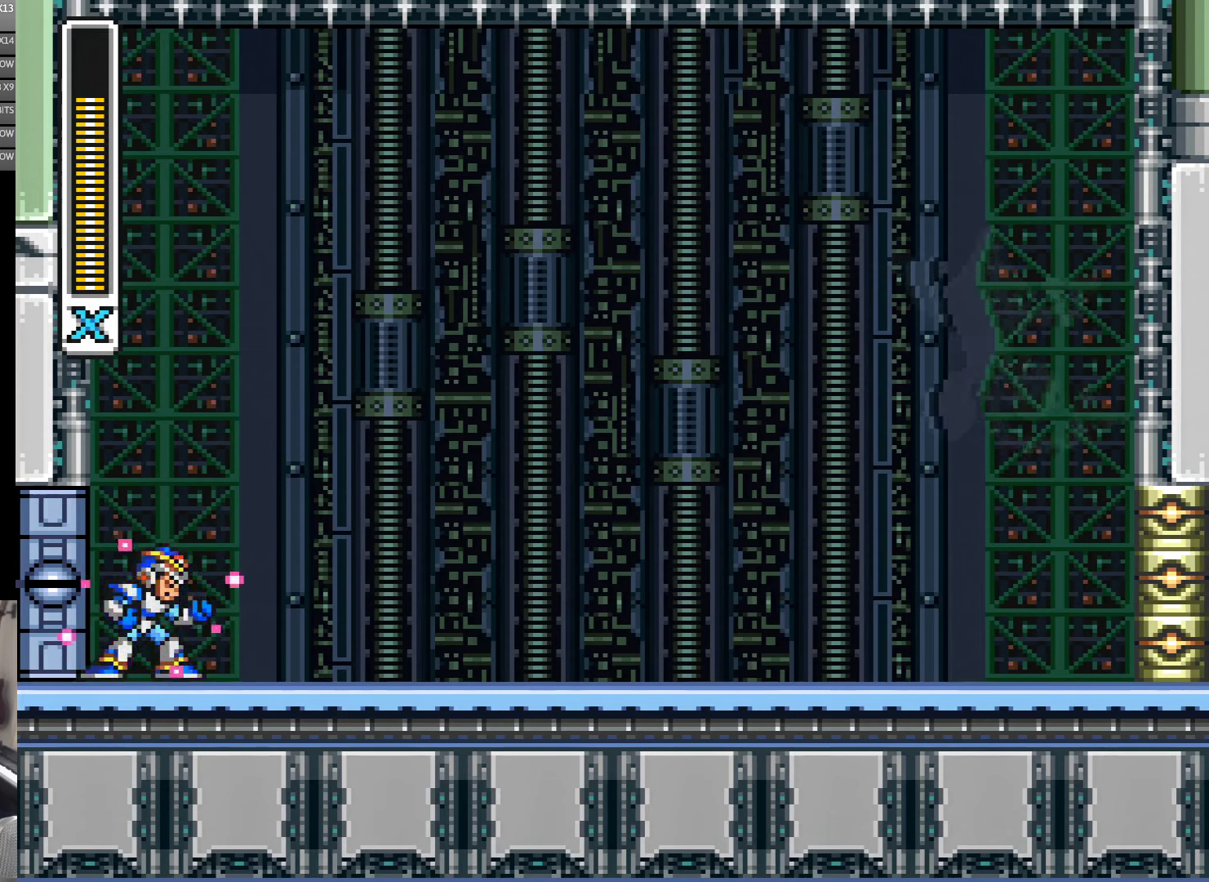
Gameplay with a controller (Nintendo layout); each line is a JSON object with the inputs held at the frame after it. "events" lists button and stick changes between this image and that frame as [ms after this image, input, new state], when the widget could be followed in between. Not read: L3 R3.
{"buttons": ["Y", "DPAD_RIGHT"], "events": []}
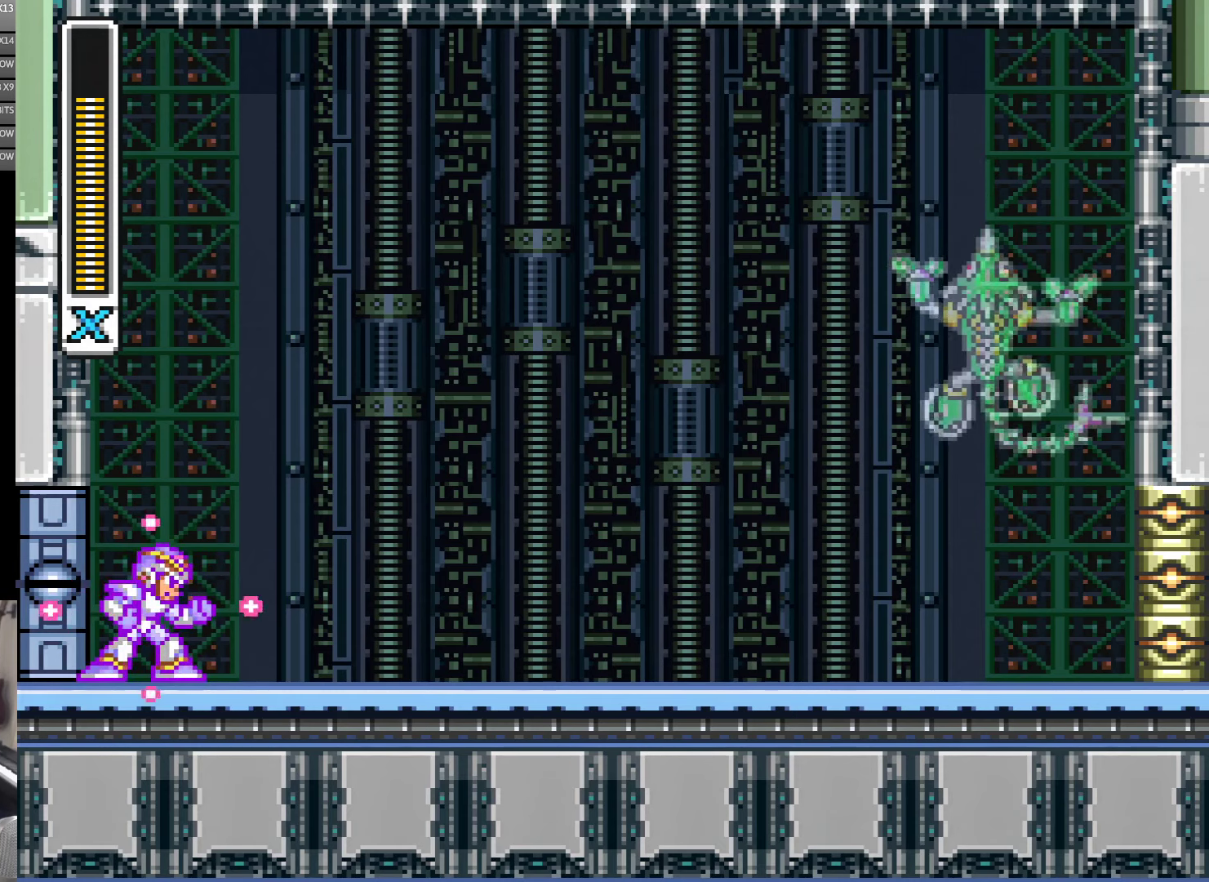
{"buttons": ["Y", "DPAD_RIGHT"], "events": []}
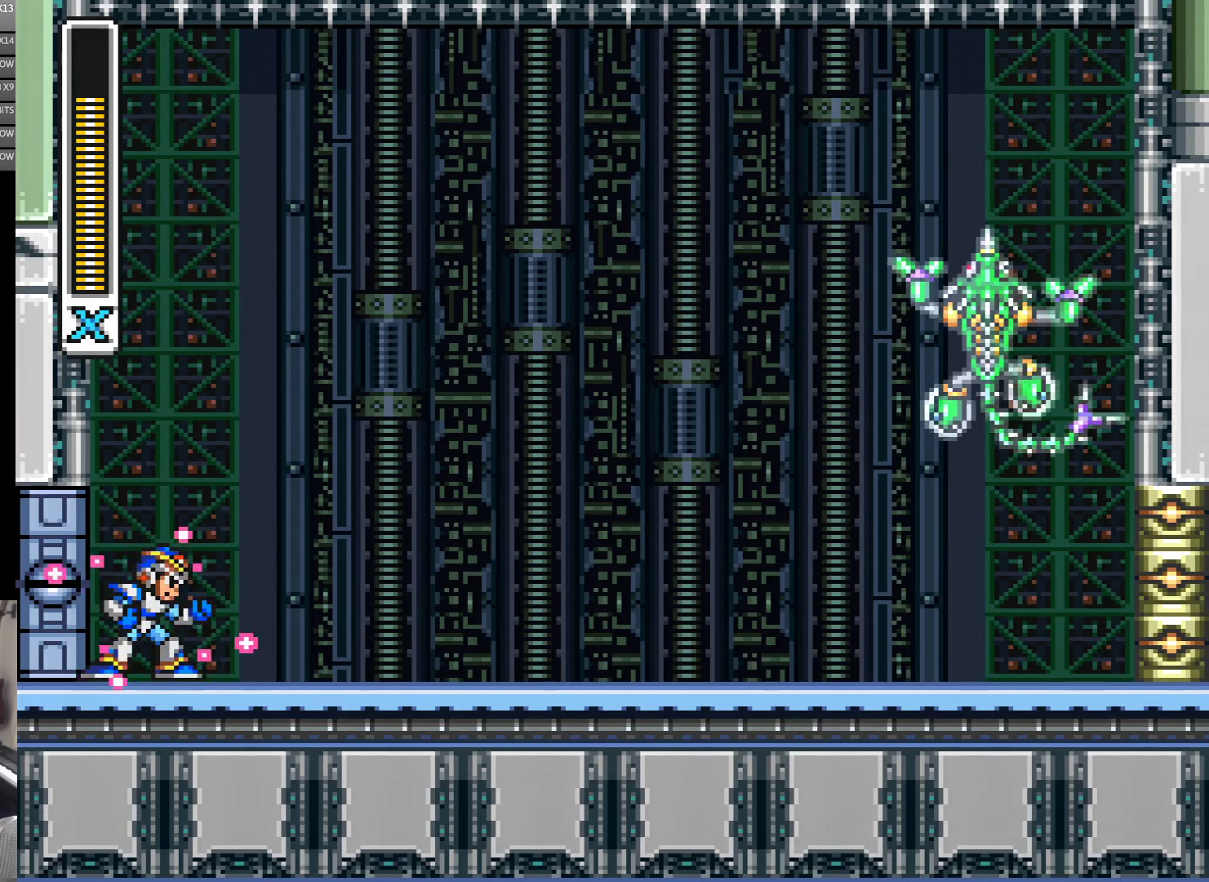
{"buttons": ["Y", "DPAD_RIGHT"], "events": []}
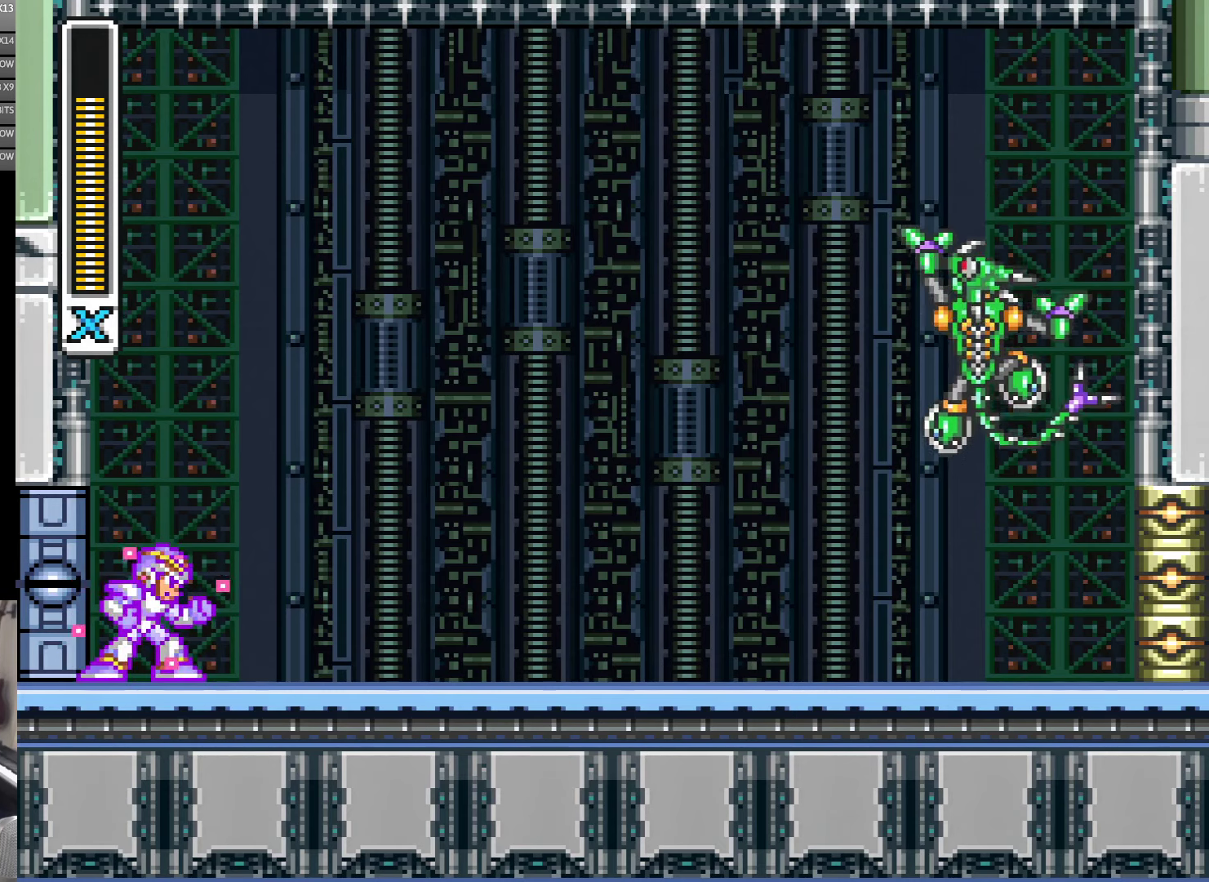
{"buttons": ["Y", "DPAD_RIGHT"], "events": []}
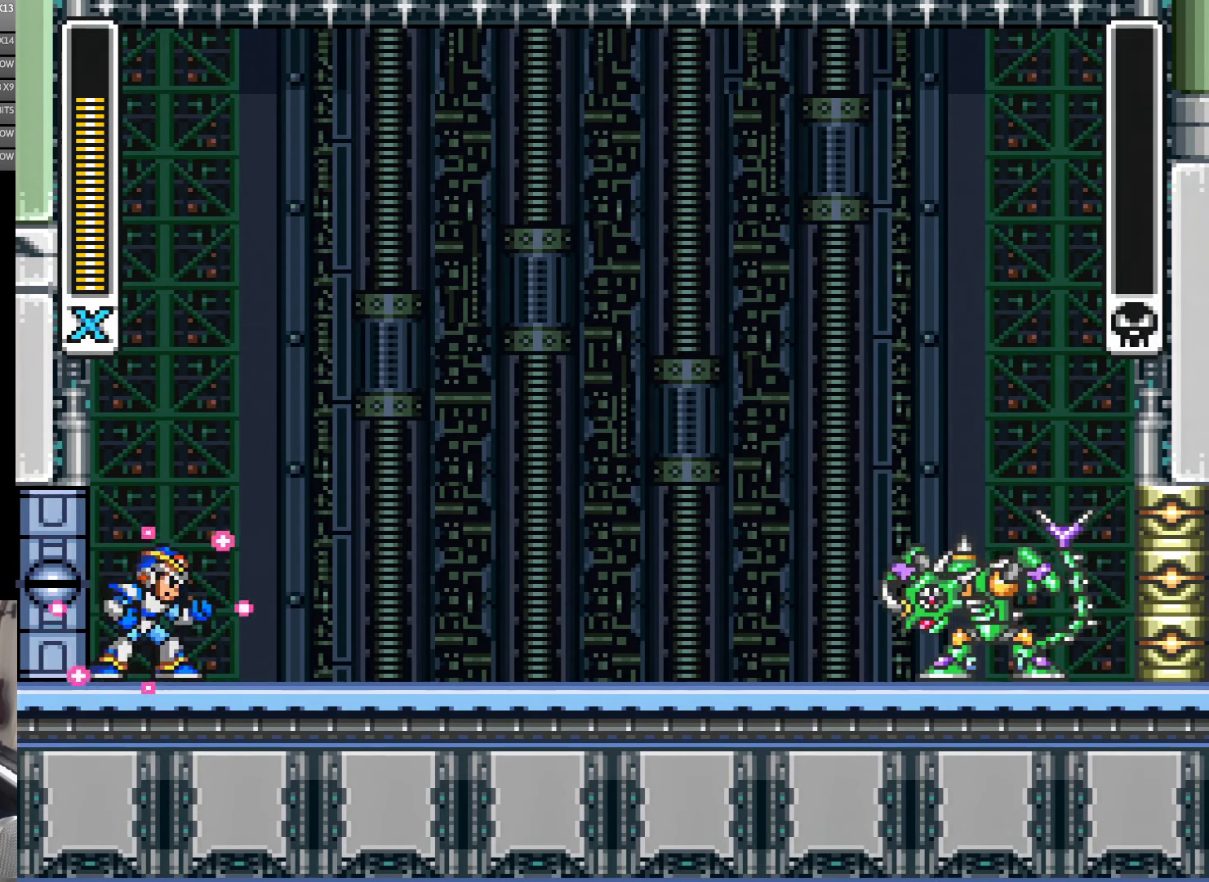
{"buttons": ["Y", "DPAD_RIGHT"], "events": []}
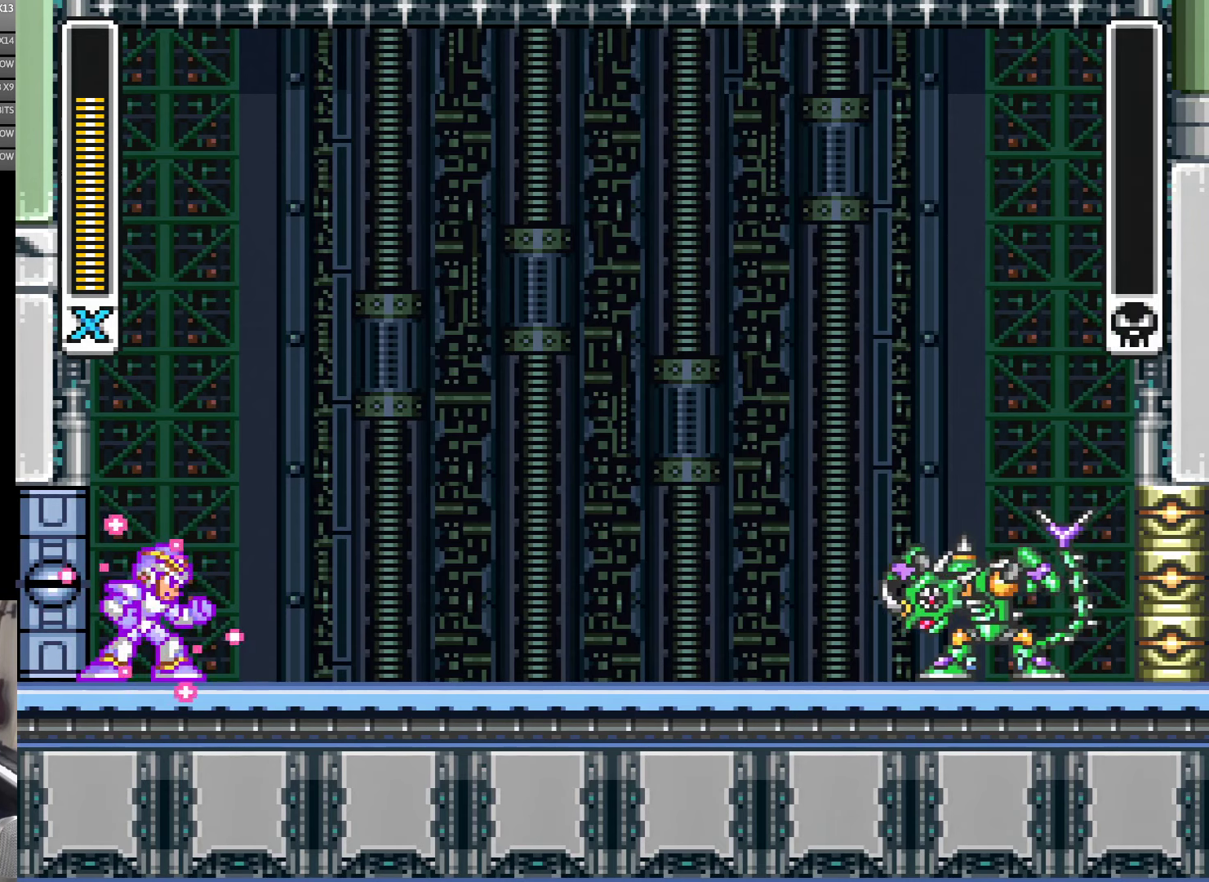
{"buttons": ["Y", "DPAD_RIGHT"], "events": []}
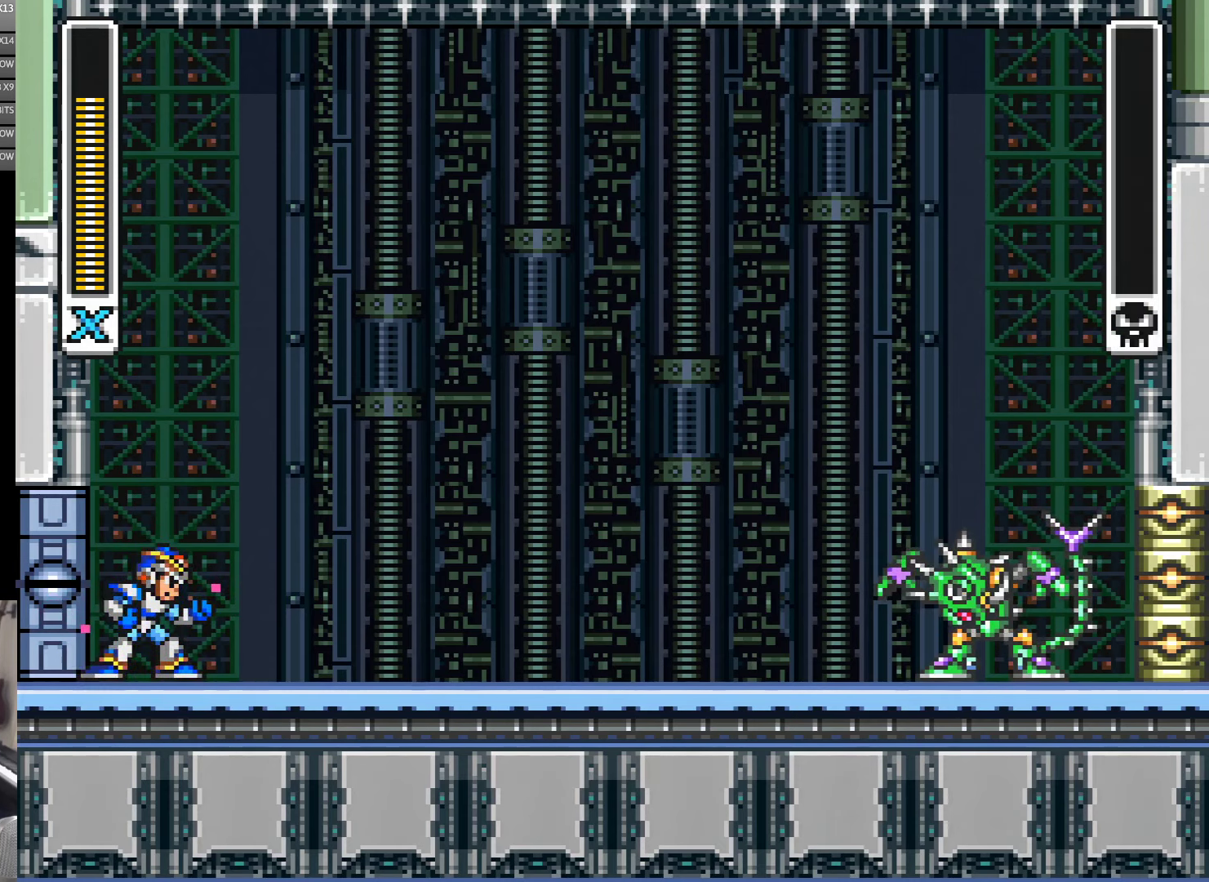
{"buttons": ["Y"], "events": [[333, "DPAD_RIGHT", "up"]]}
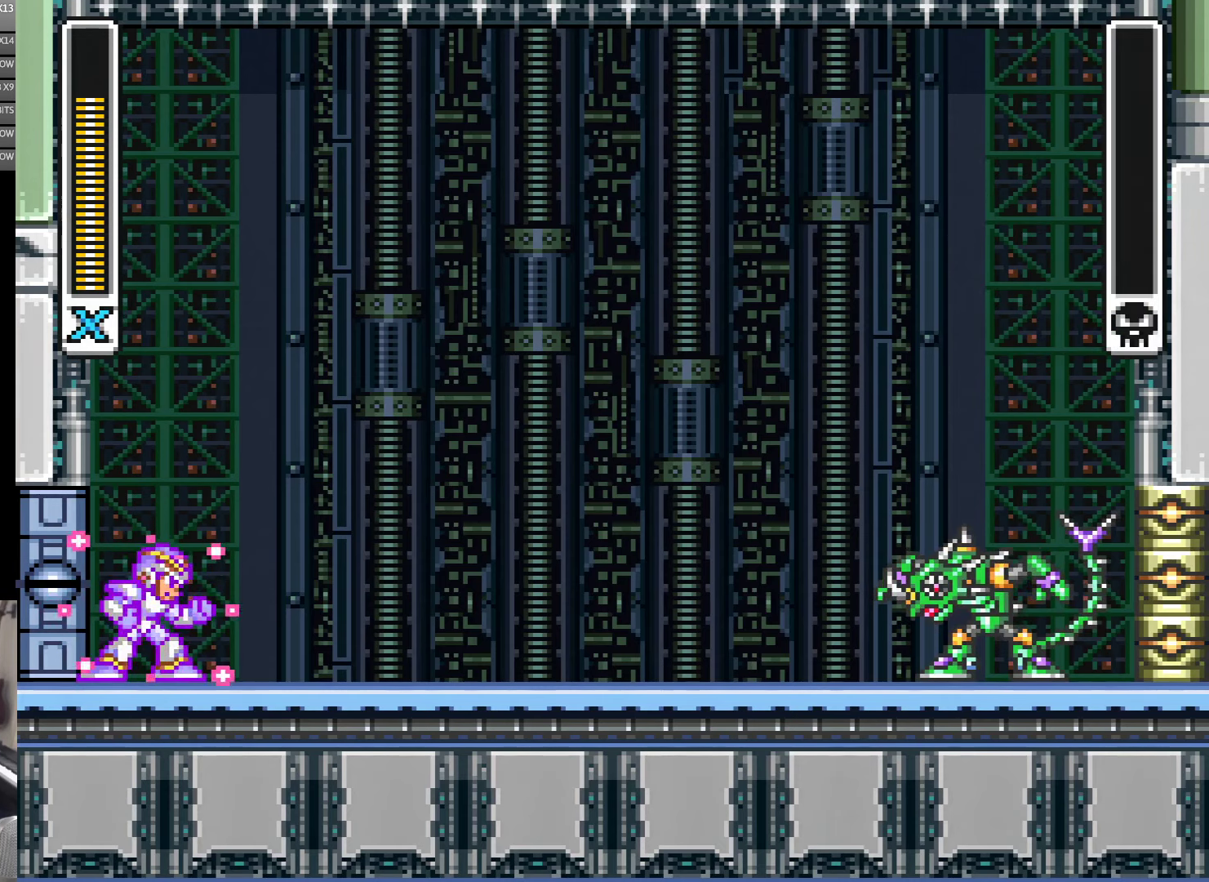
{"buttons": ["Y", "DPAD_RIGHT"], "events": [[283, "DPAD_RIGHT", "down"]]}
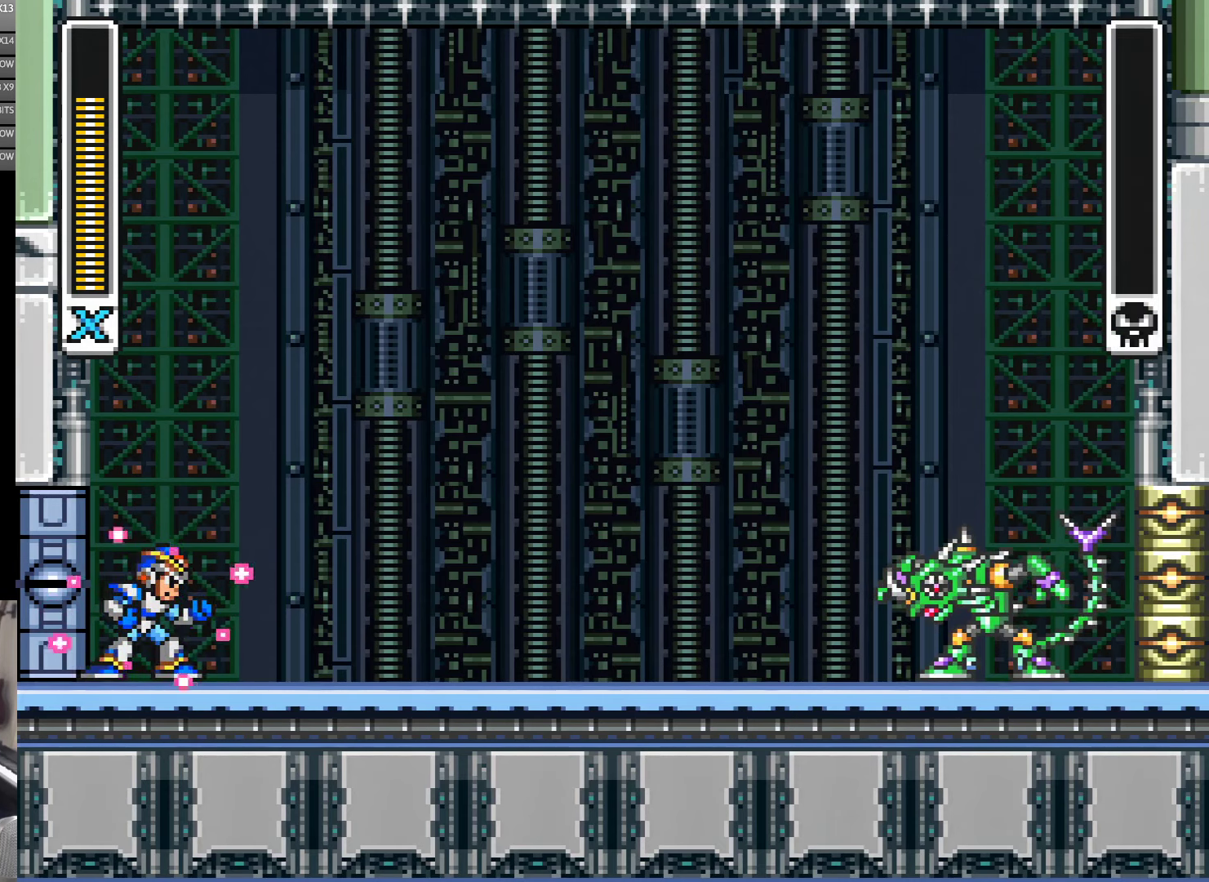
{"buttons": ["Y", "DPAD_RIGHT"], "events": []}
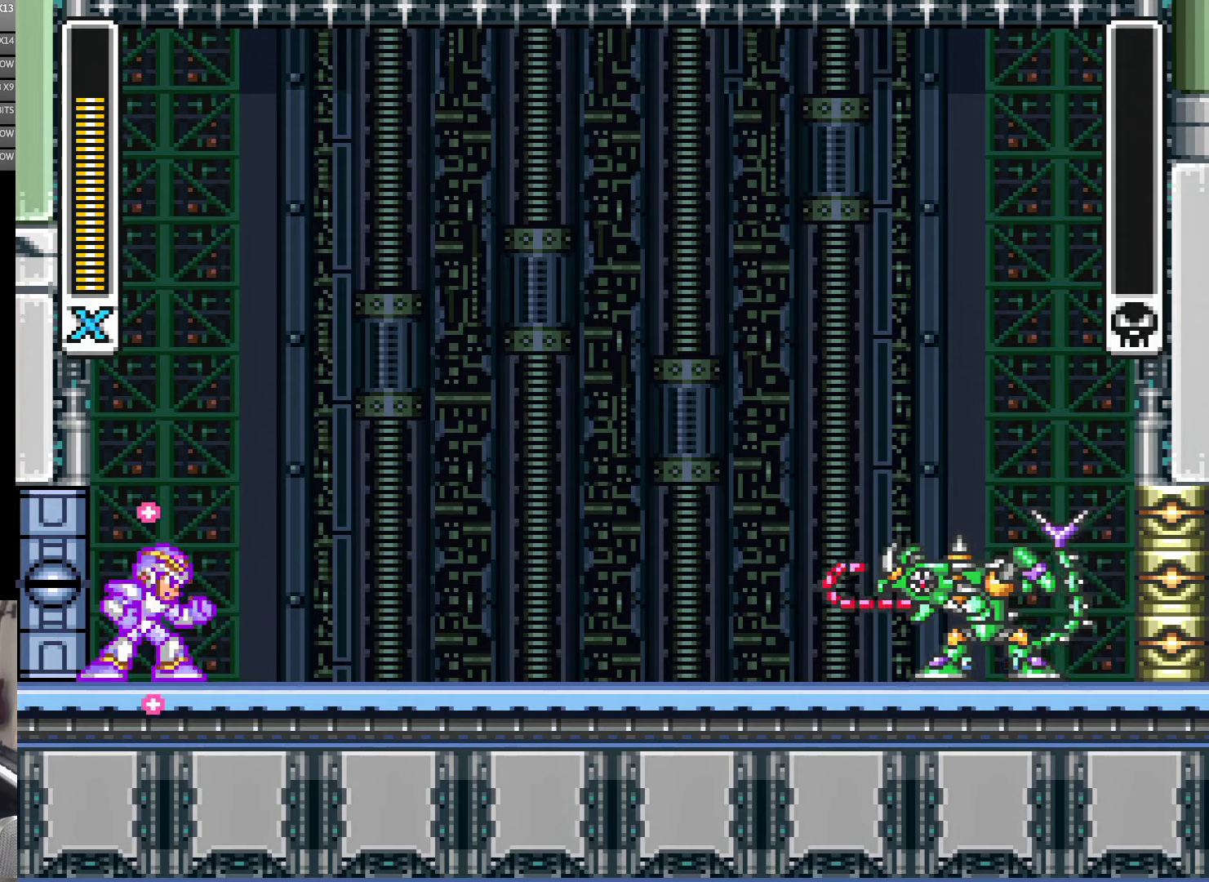
{"buttons": ["Y", "DPAD_RIGHT"], "events": []}
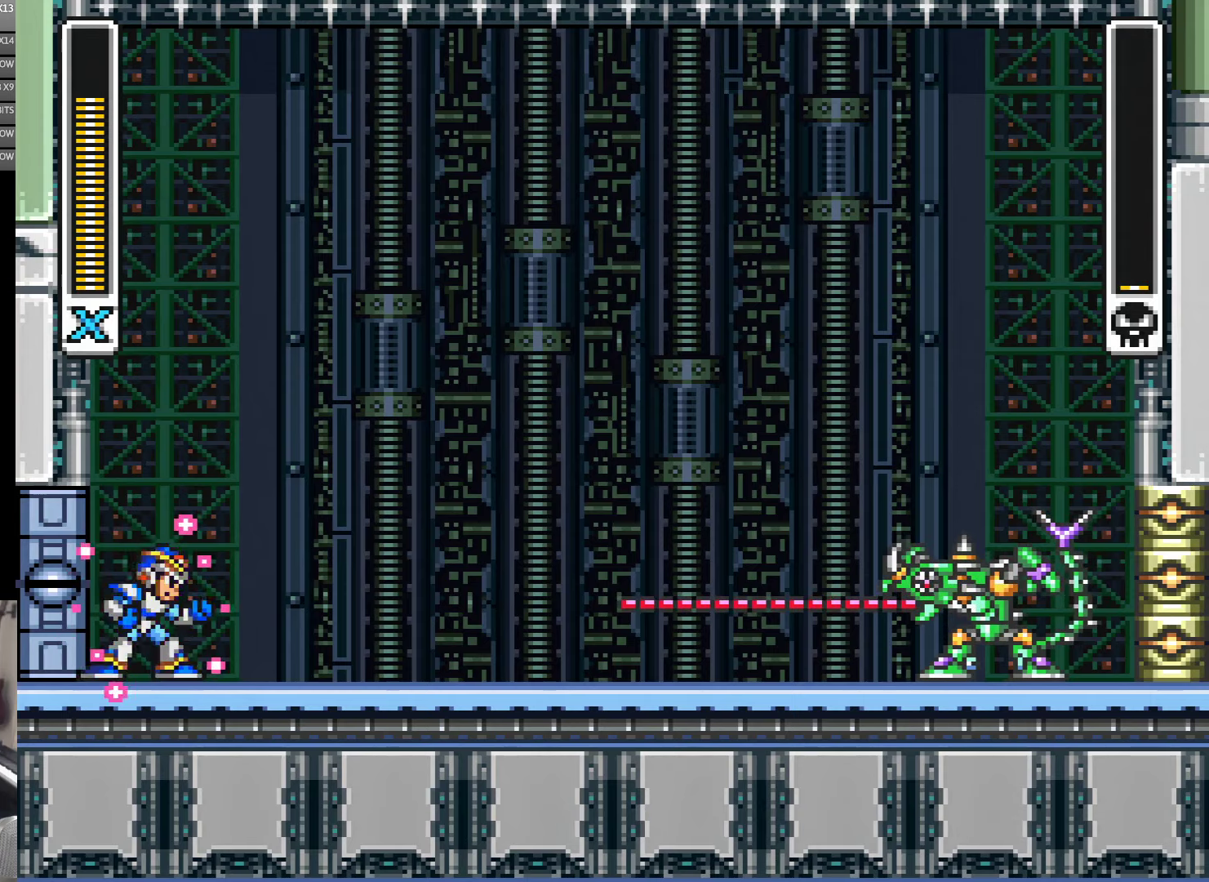
{"buttons": ["Y", "DPAD_RIGHT"], "events": []}
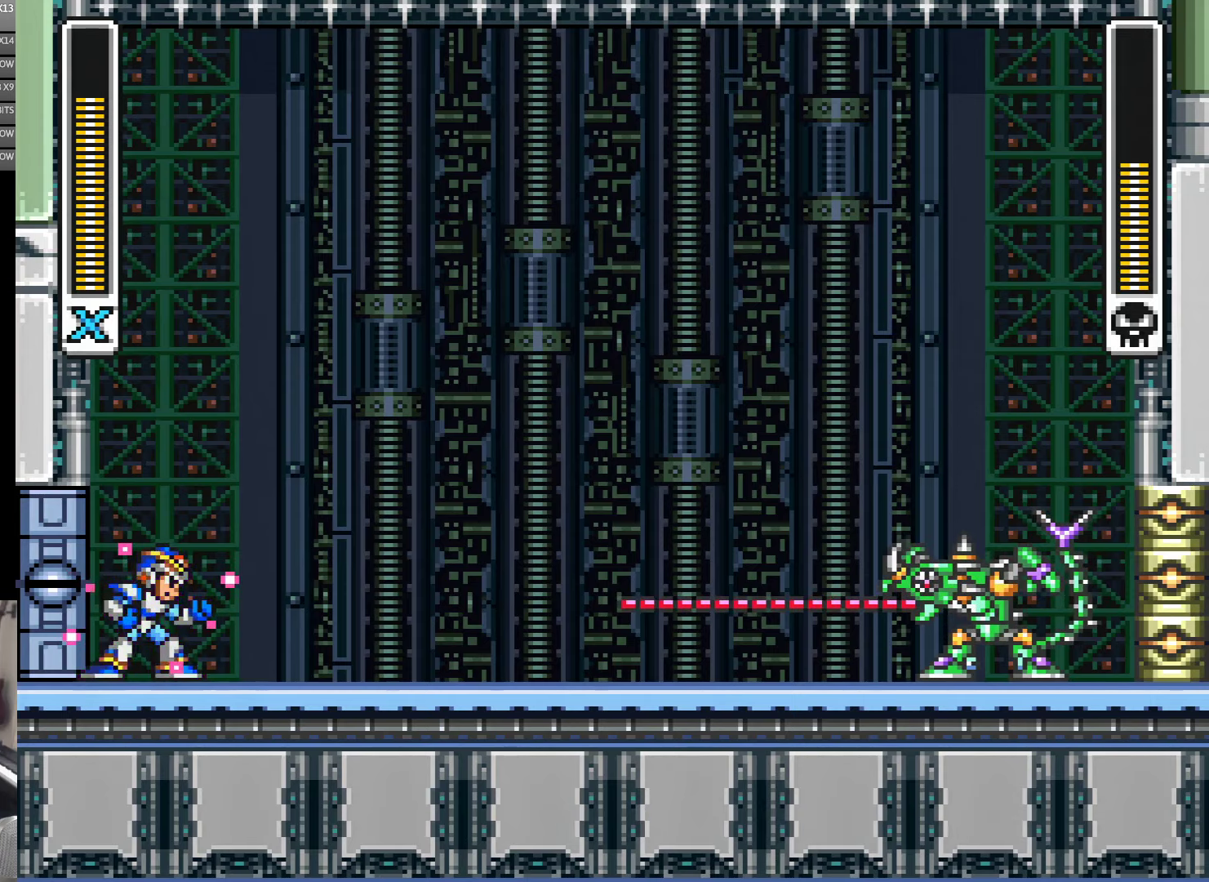
{"buttons": ["Y", "DPAD_RIGHT"], "events": []}
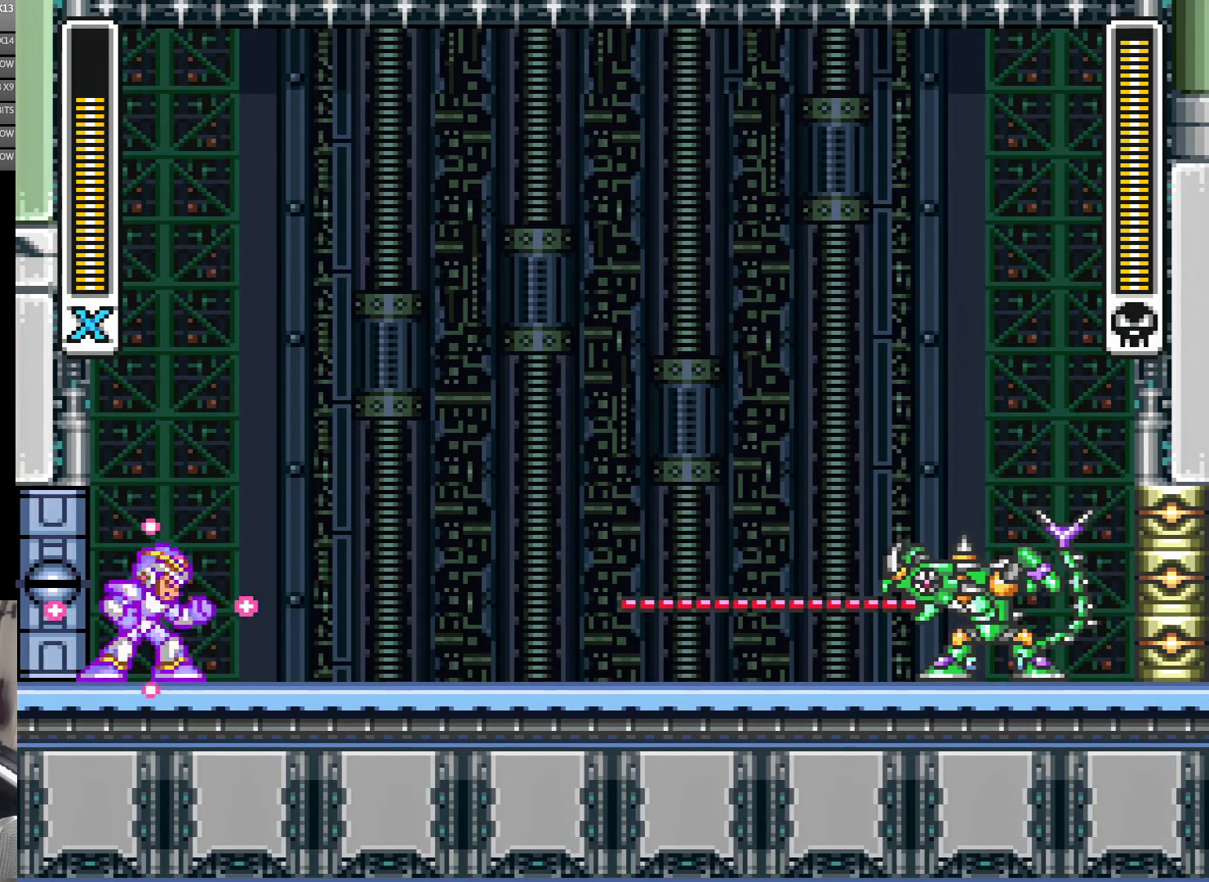
{"buttons": ["Y", "DPAD_RIGHT"], "events": []}
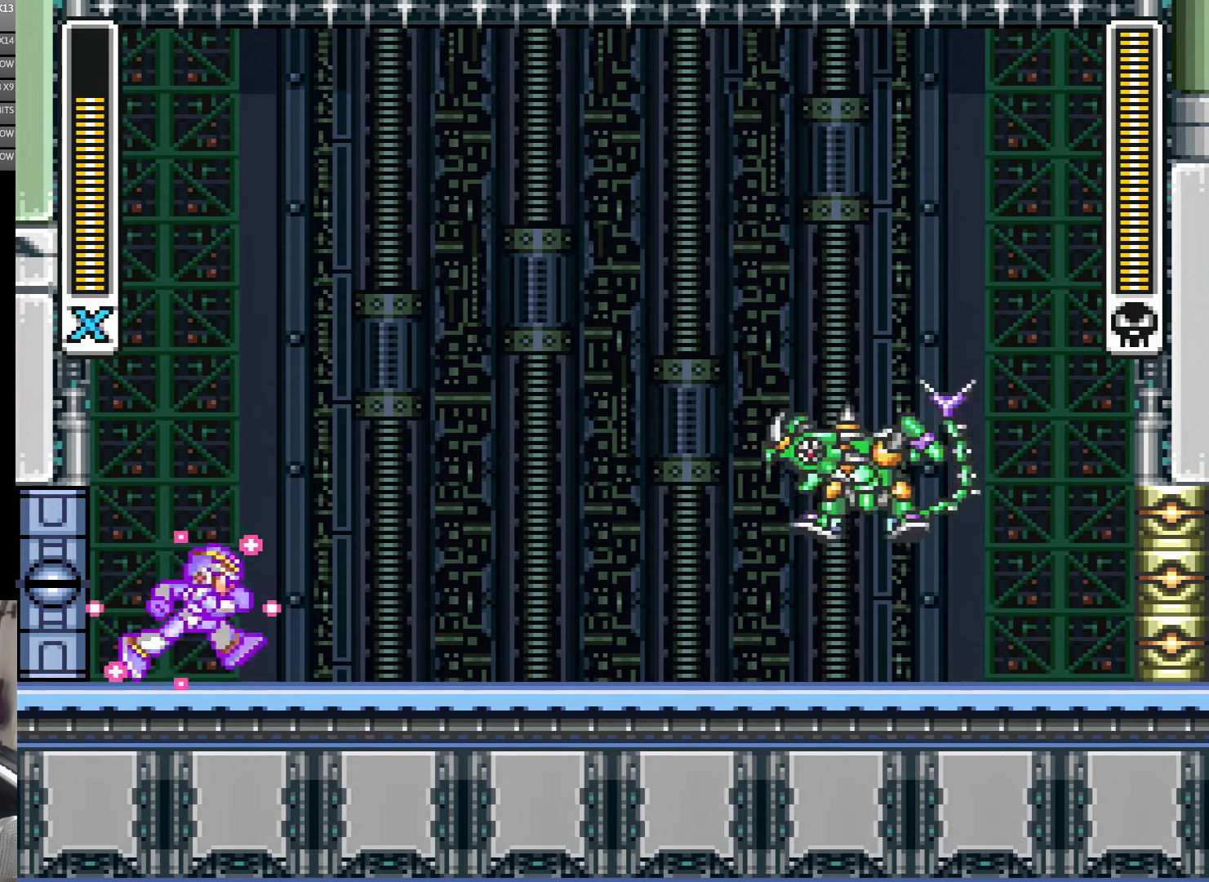
{"buttons": ["Y", "DPAD_RIGHT"], "events": []}
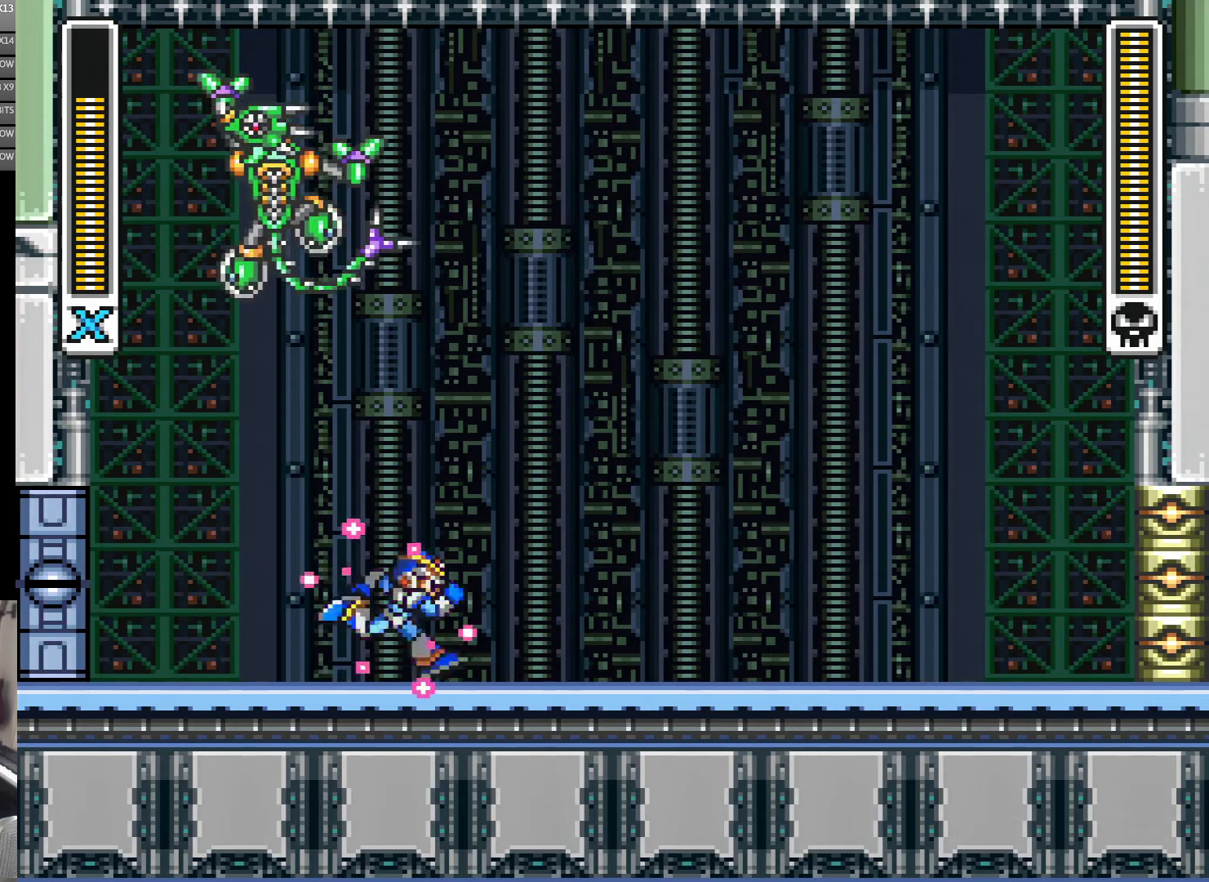
{"buttons": ["Y", "DPAD_RIGHT"], "events": []}
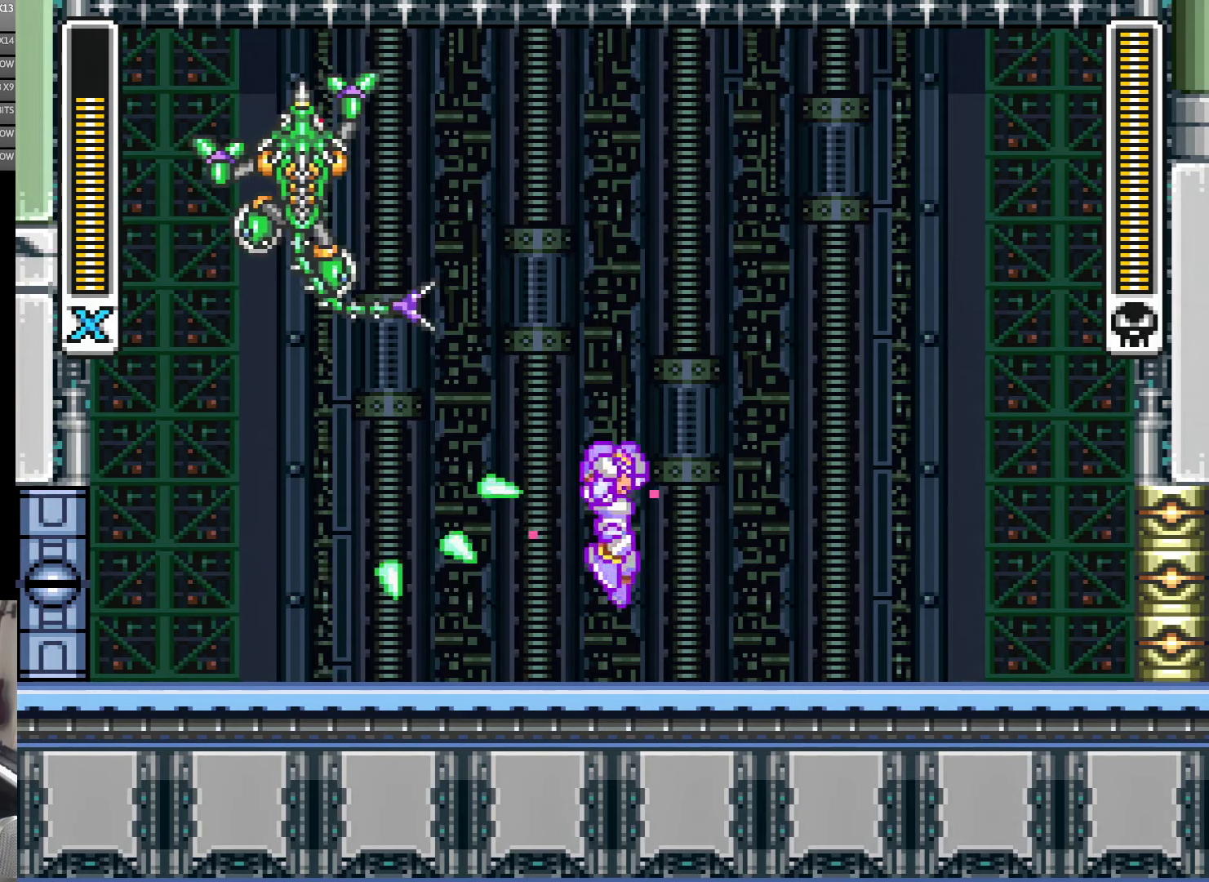
{"buttons": ["Y"], "events": [[50, "B", "down"], [267, "DPAD_RIGHT", "up"], [317, "DPAD_LEFT", "down"], [367, "B", "up"], [367, "Y", "up"], [400, "DPAD_LEFT", "up"], [467, "Y", "down"]]}
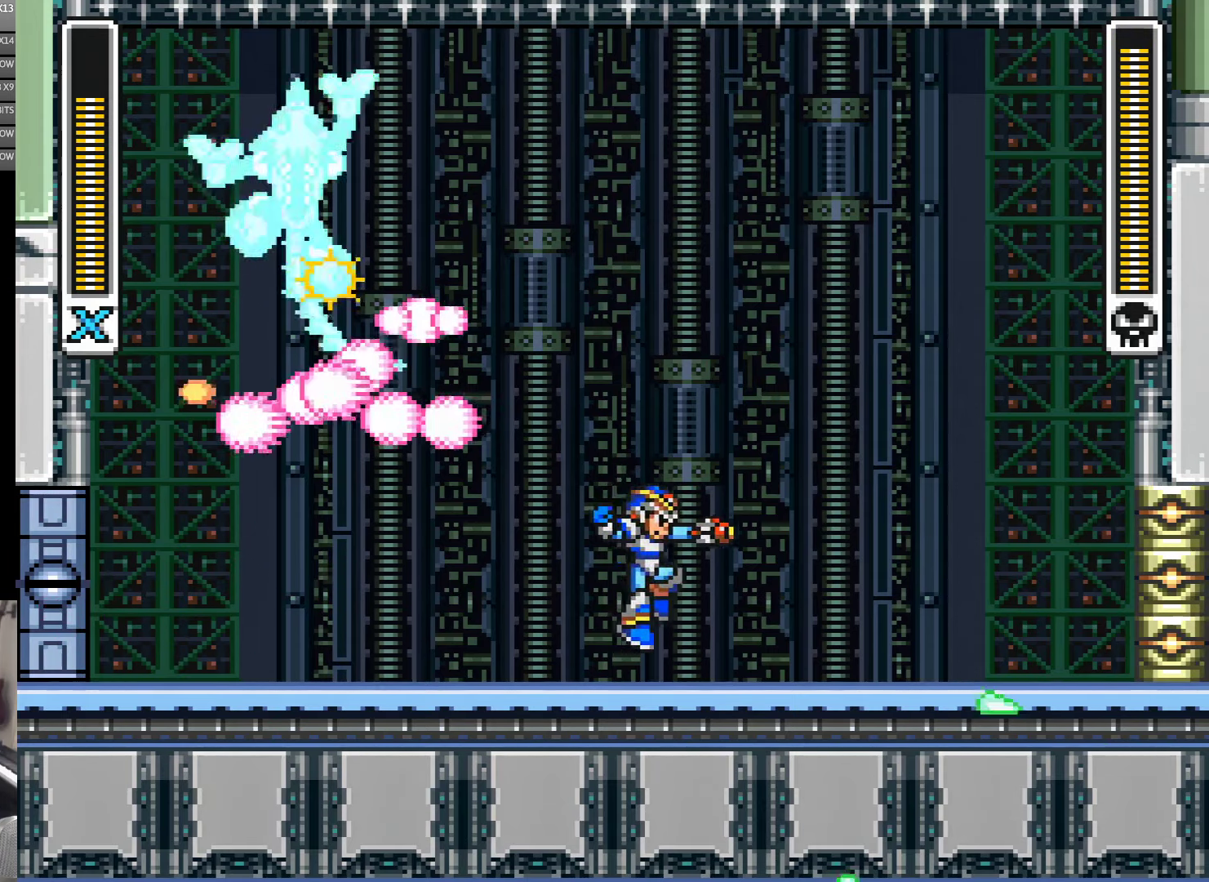
{"buttons": ["DPAD_RIGHT"], "events": [[50, "DPAD_RIGHT", "down"], [133, "Y", "up"]]}
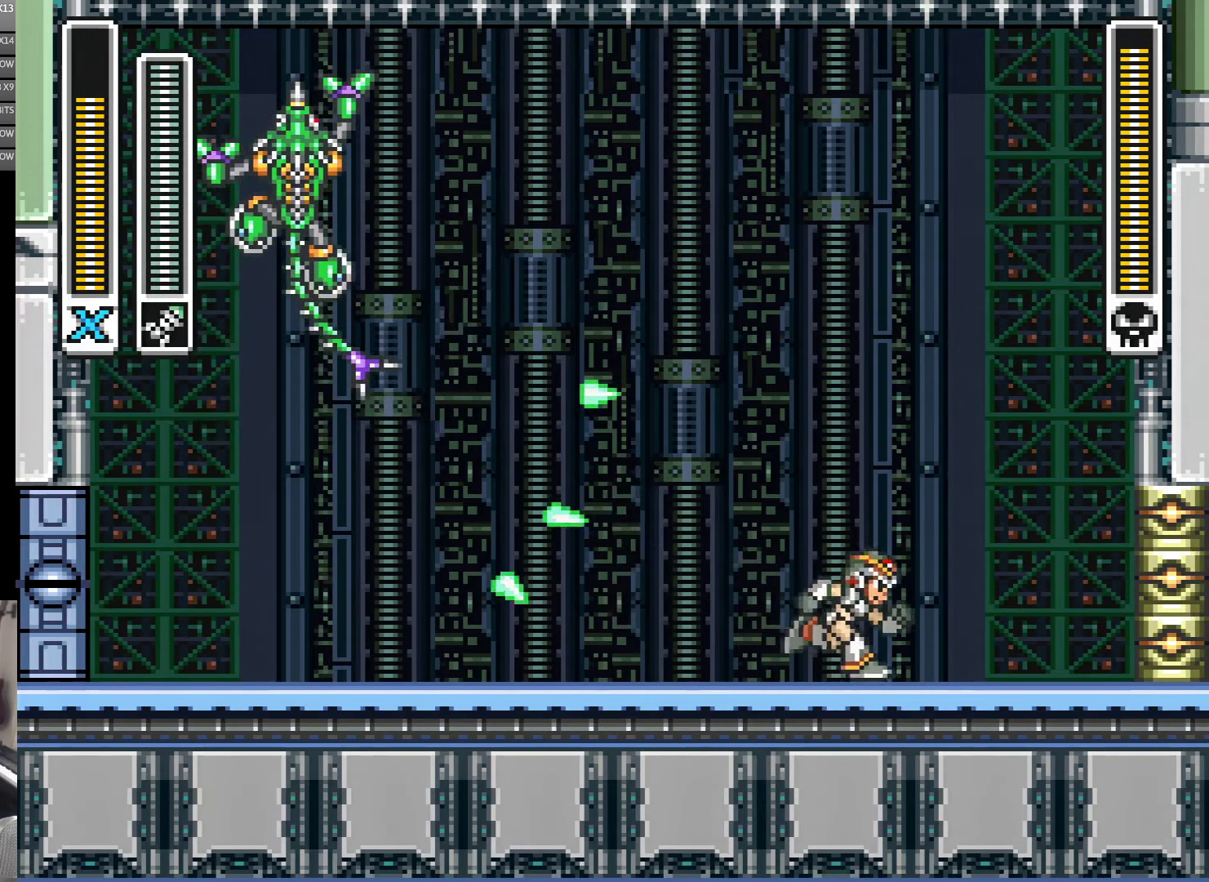
{"buttons": ["DPAD_RIGHT"], "events": [[200, "B", "down"], [400, "B", "up"]]}
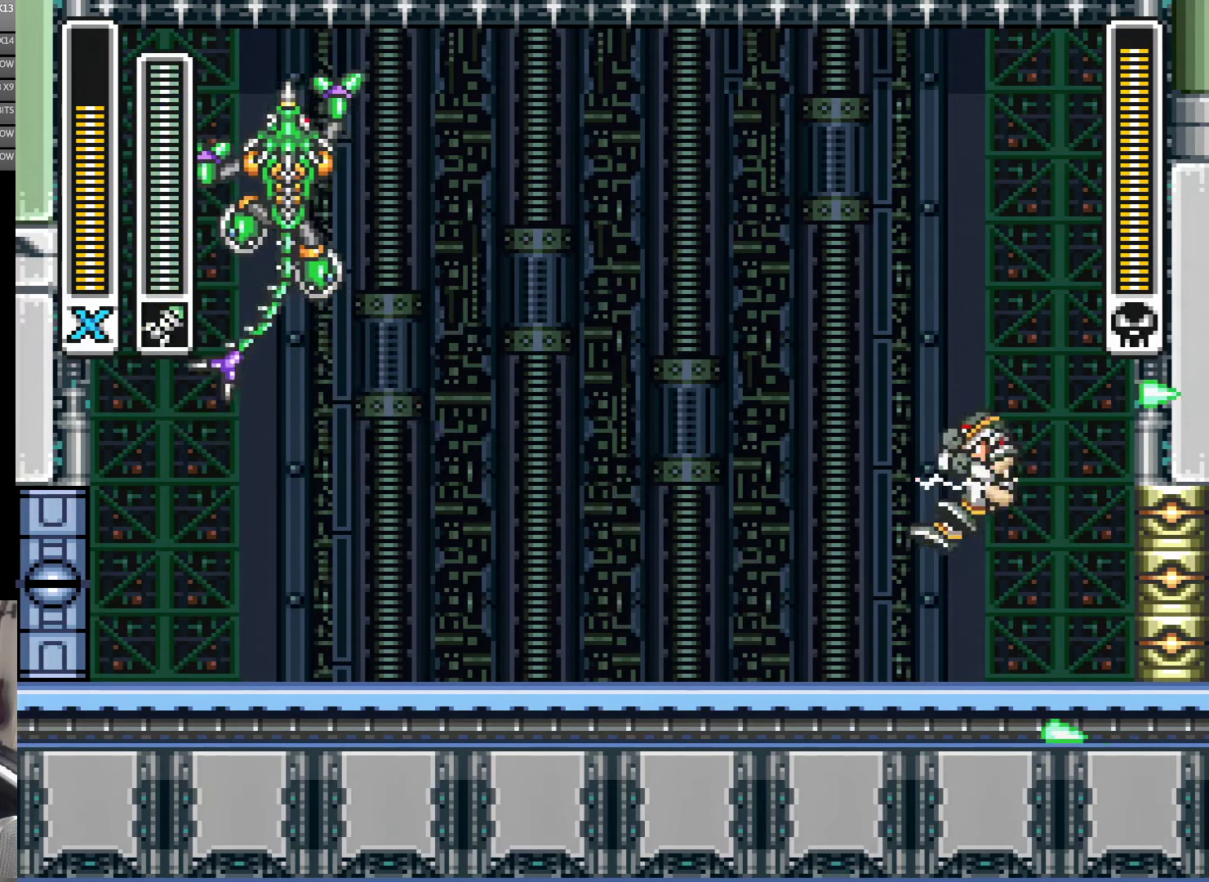
{"buttons": ["DPAD_LEFT"], "events": [[267, "DPAD_RIGHT", "up"], [283, "DPAD_LEFT", "down"]]}
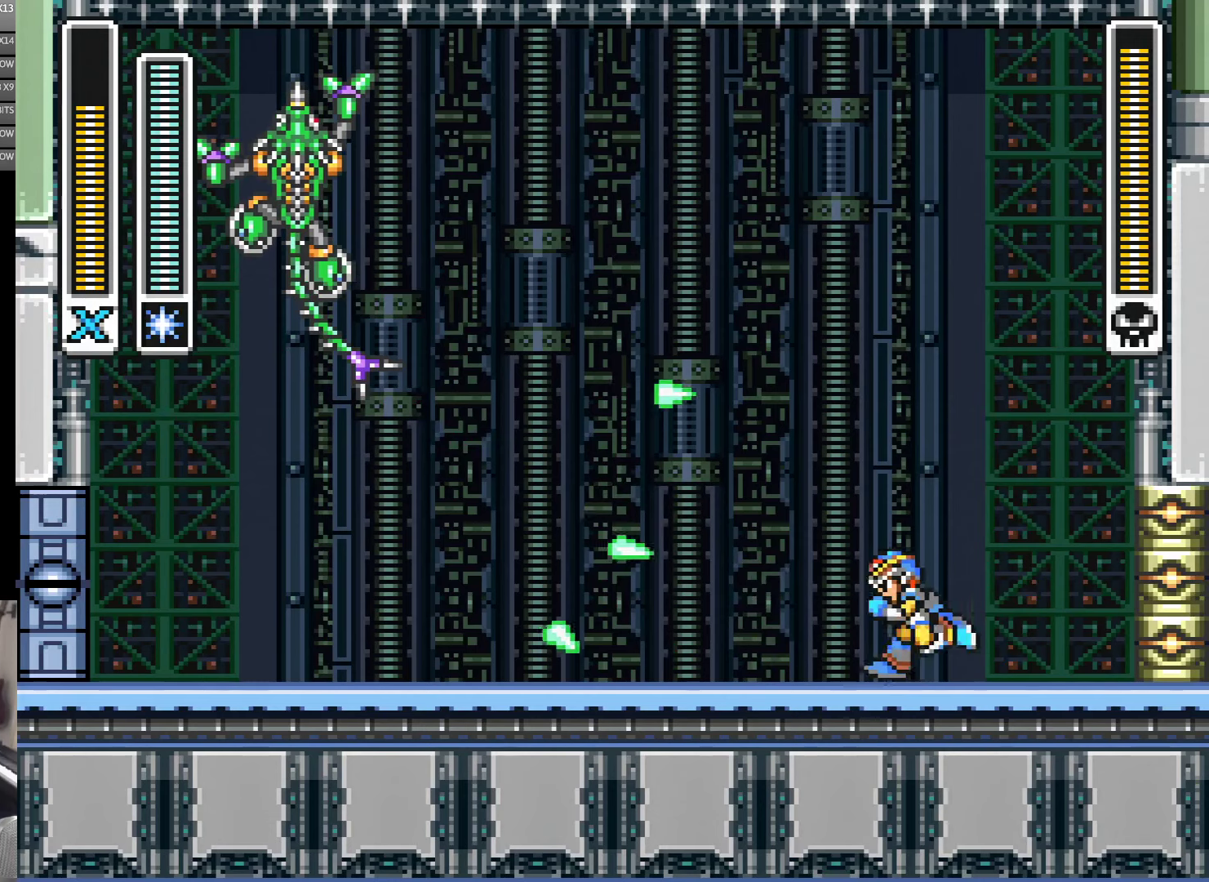
{"buttons": [], "events": [[300, "DPAD_UP", "down"], [317, "DPAD_UP", "up"], [467, "DPAD_LEFT", "up"]]}
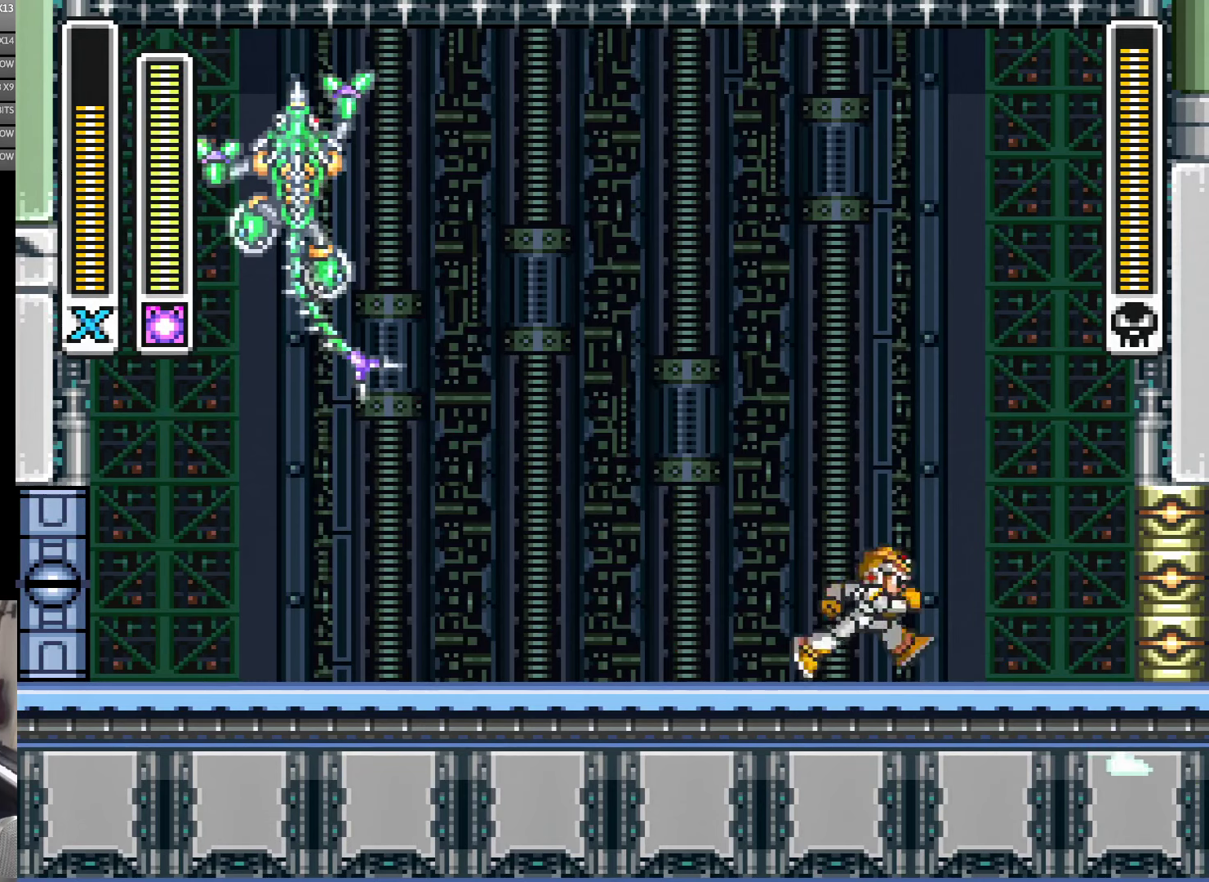
{"buttons": ["DPAD_LEFT"], "events": [[34, "DPAD_RIGHT", "down"], [267, "DPAD_RIGHT", "up"], [350, "DPAD_LEFT", "down"]]}
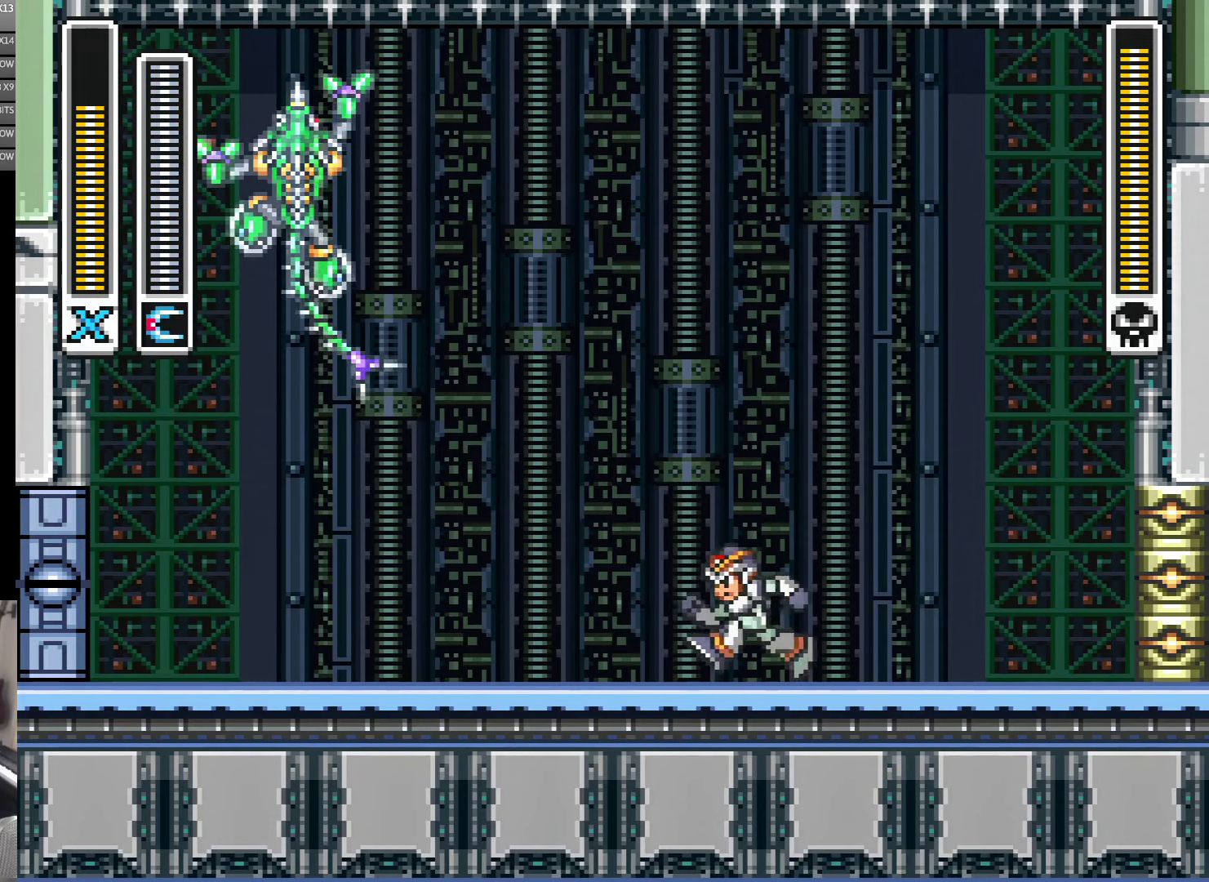
{"buttons": ["DPAD_LEFT"], "events": []}
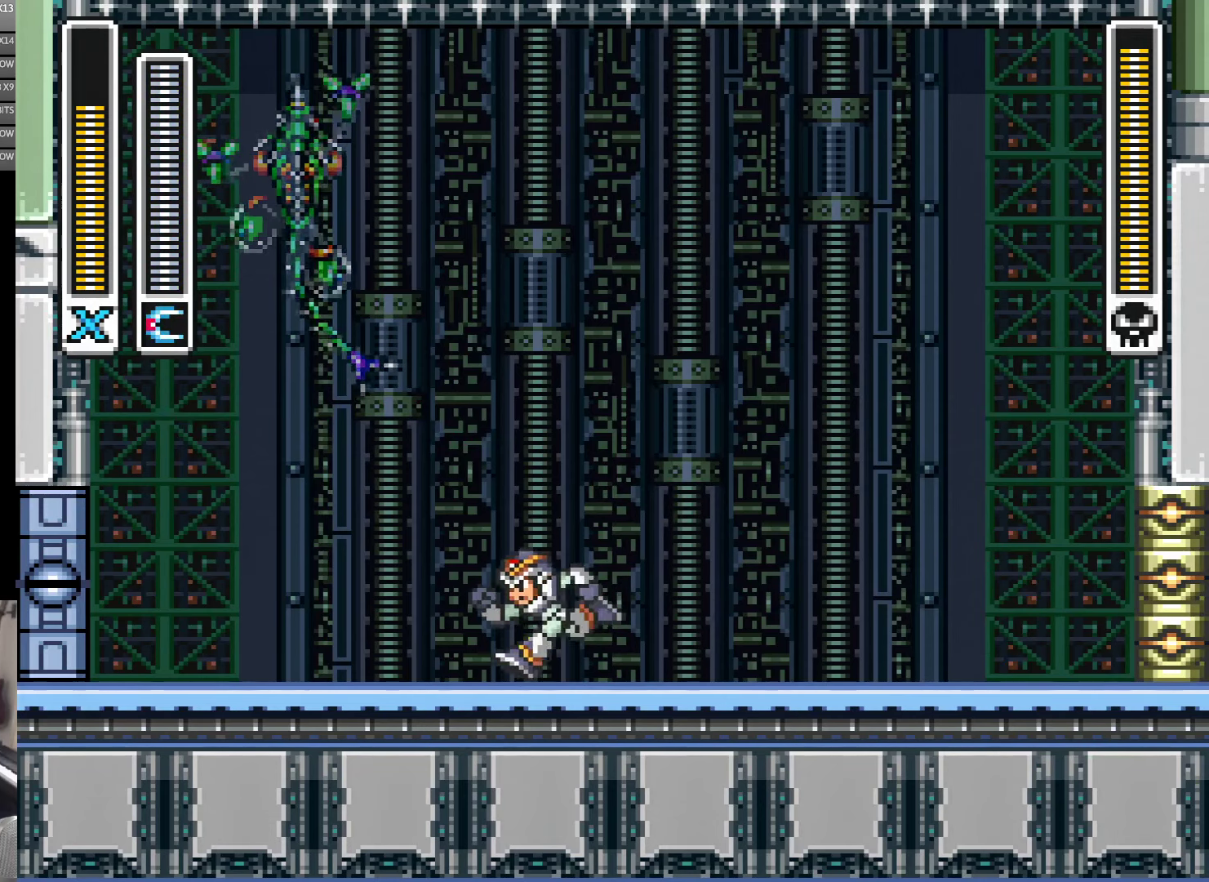
{"buttons": ["DPAD_LEFT"], "events": []}
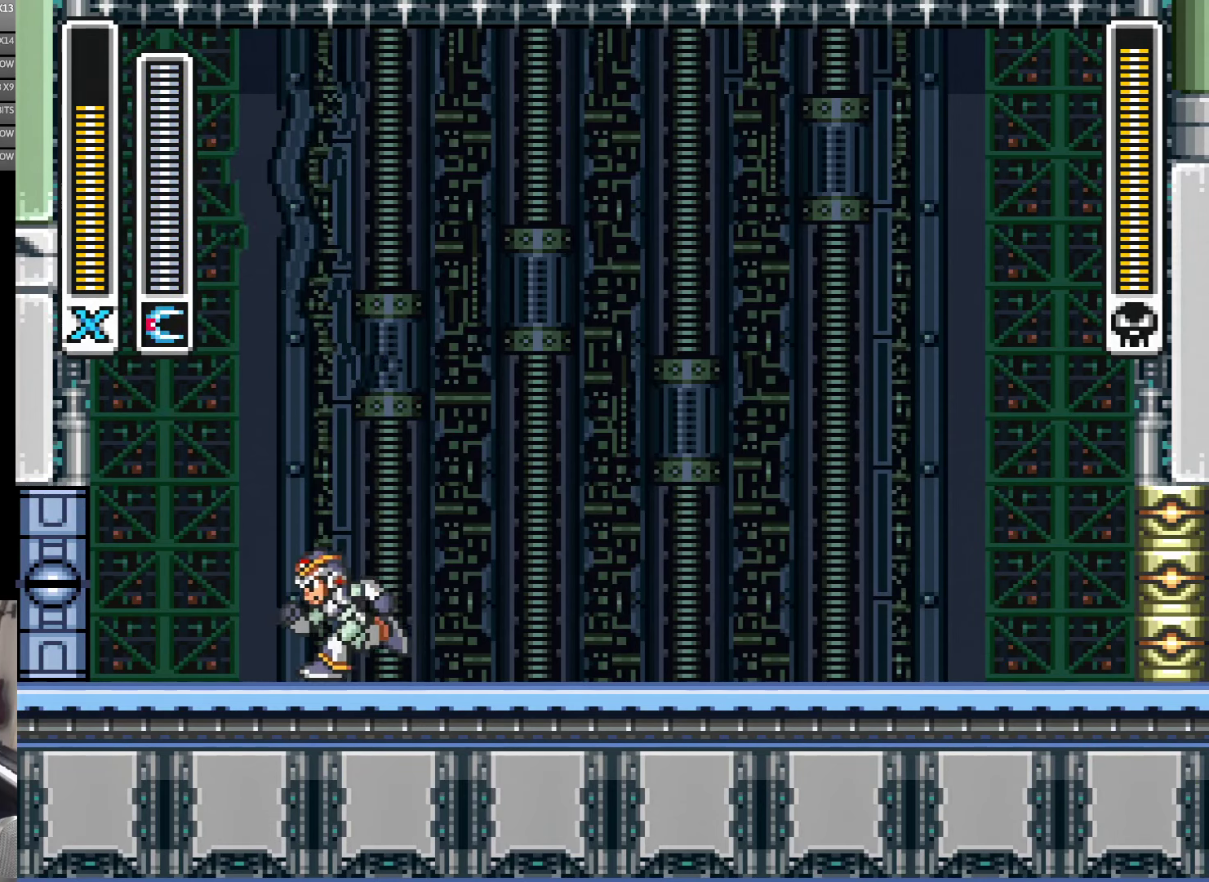
{"buttons": ["DPAD_RIGHT"], "events": [[184, "DPAD_LEFT", "up"], [267, "DPAD_RIGHT", "down"]]}
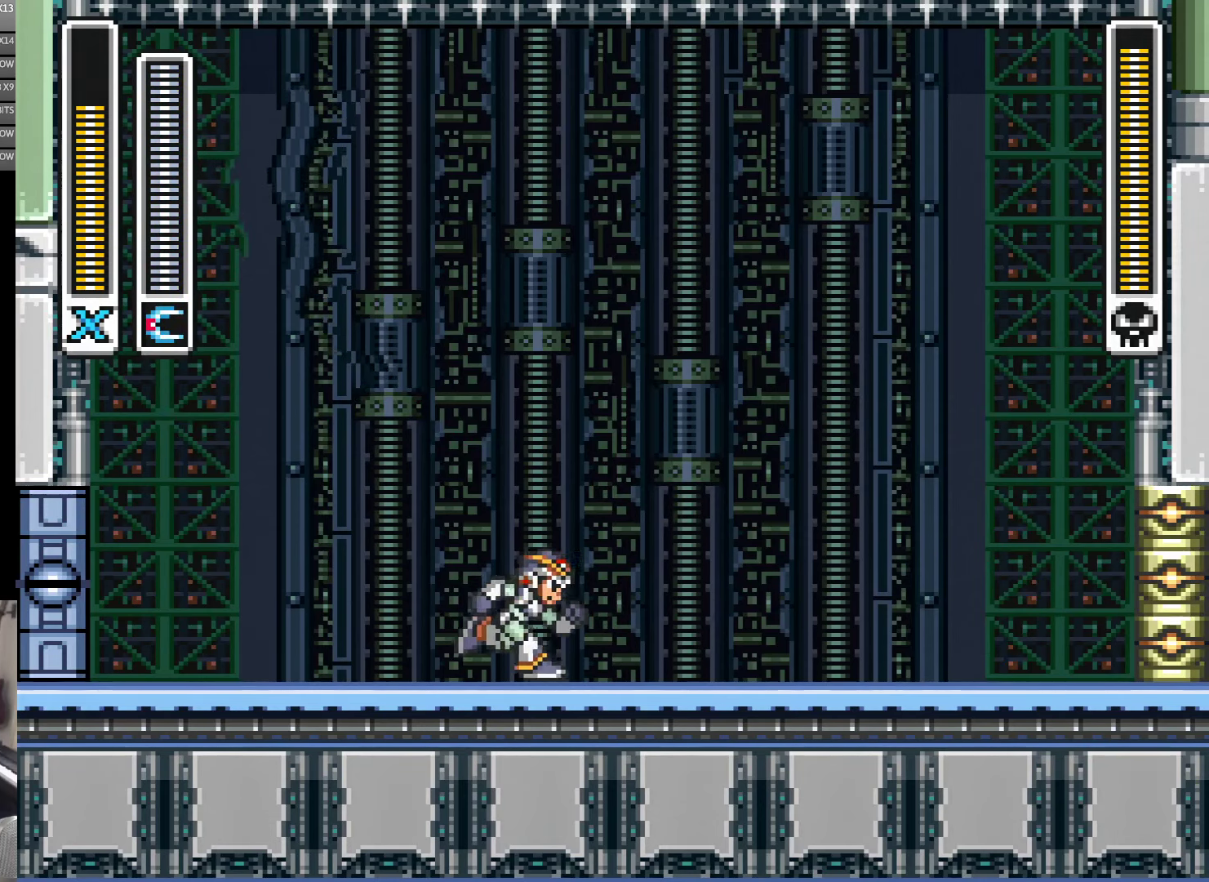
{"buttons": [], "events": [[467, "DPAD_RIGHT", "up"]]}
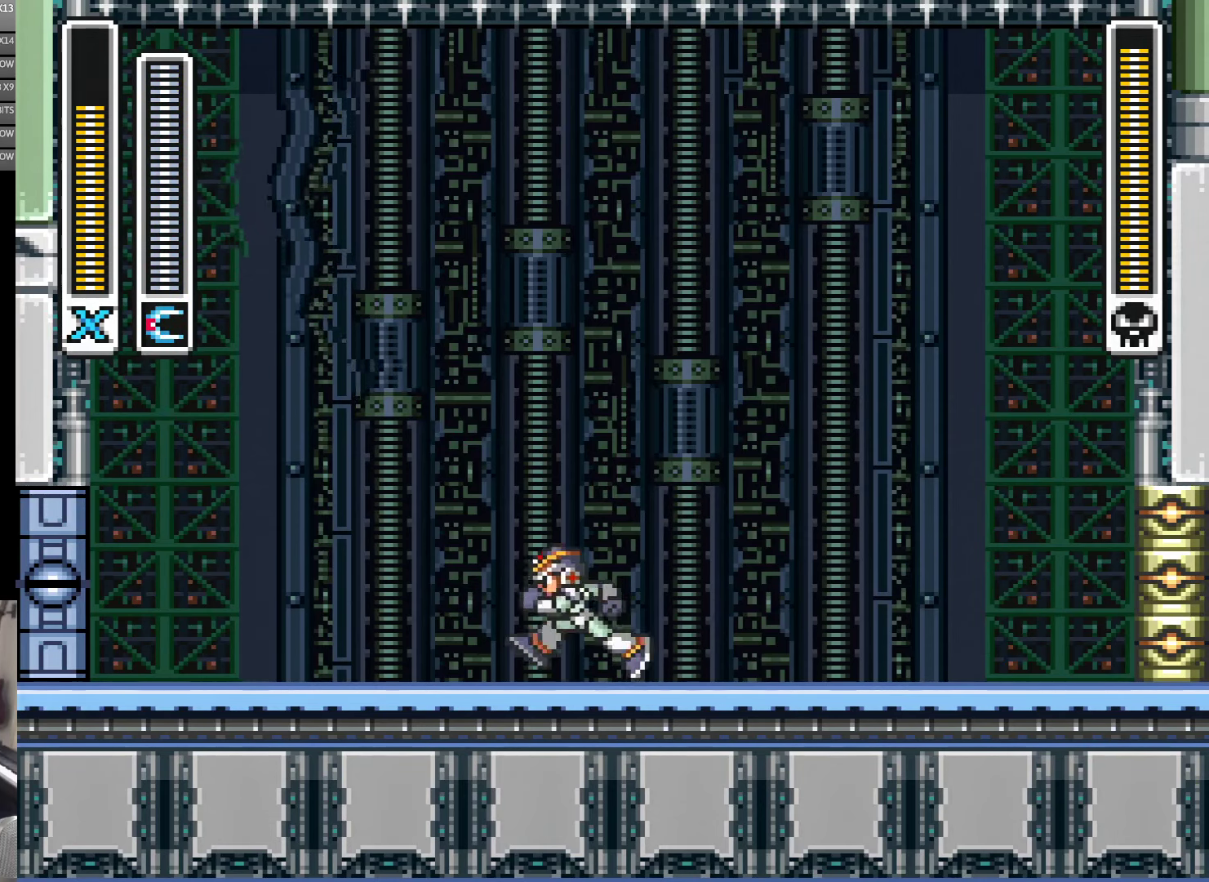
{"buttons": [], "events": [[50, "DPAD_LEFT", "down"], [350, "DPAD_LEFT", "up"]]}
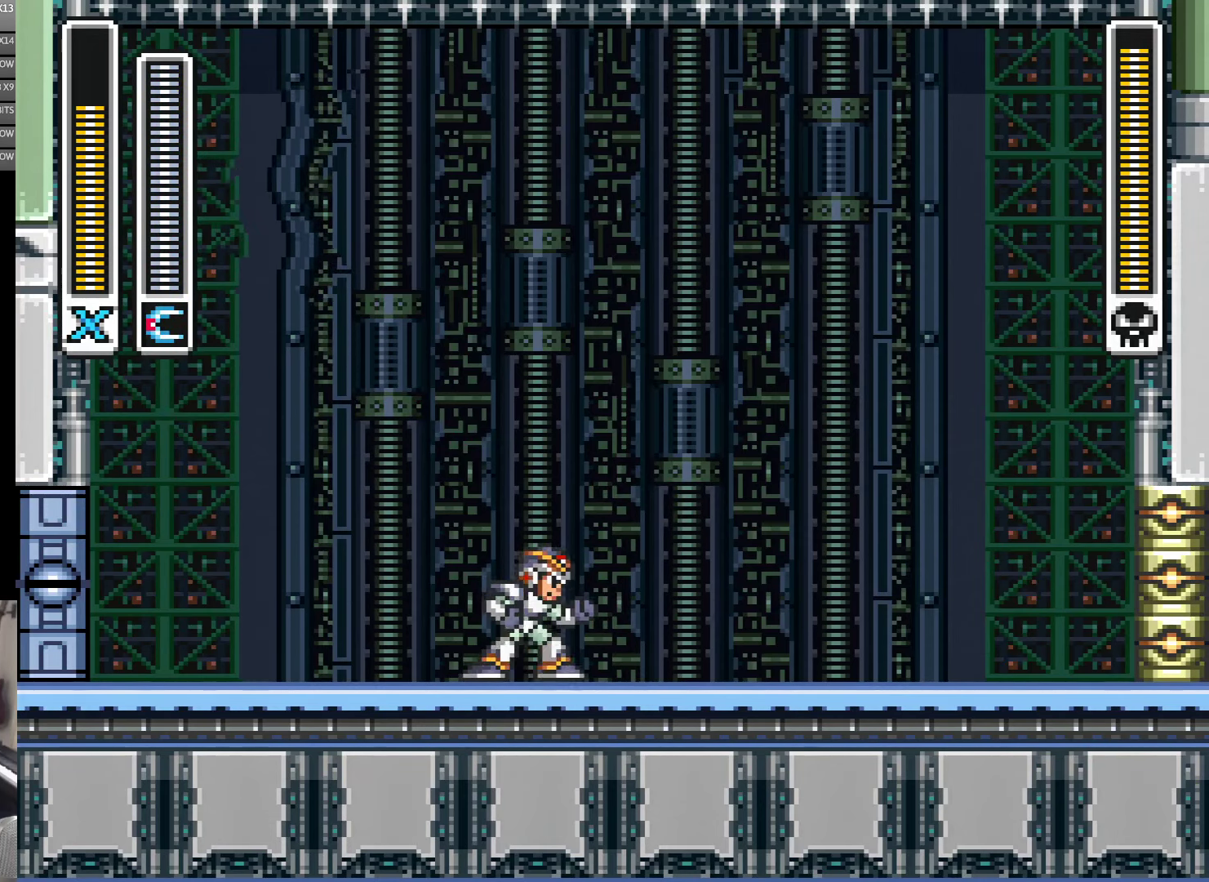
{"buttons": [], "events": [[34, "DPAD_RIGHT", "down"], [84, "DPAD_RIGHT", "up"]]}
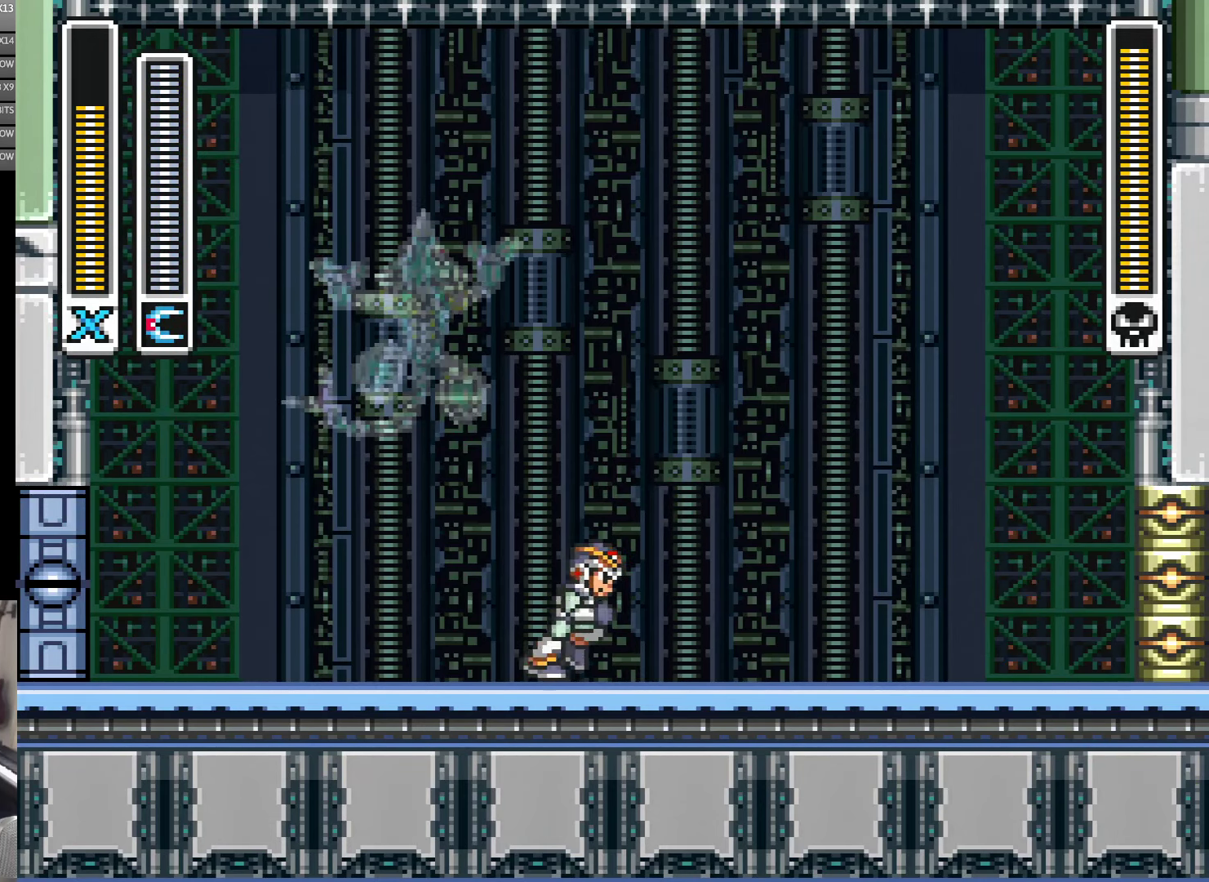
{"buttons": ["B", "DPAD_RIGHT"], "events": [[34, "DPAD_RIGHT", "down"], [450, "B", "down"]]}
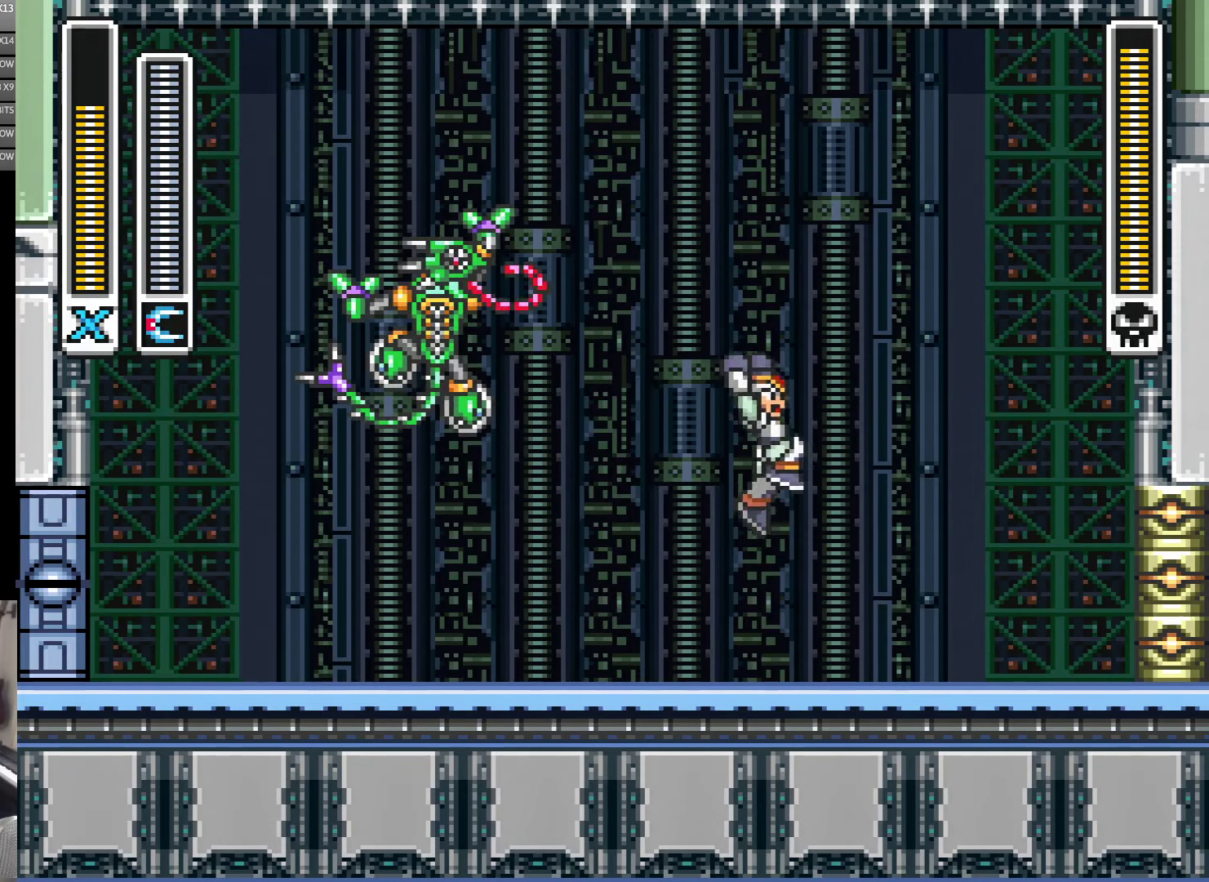
{"buttons": ["Y", "DPAD_RIGHT"], "events": [[100, "DPAD_RIGHT", "up"], [150, "DPAD_LEFT", "down"], [184, "Y", "down"], [217, "B", "up"], [217, "DPAD_LEFT", "up"], [317, "DPAD_RIGHT", "down"]]}
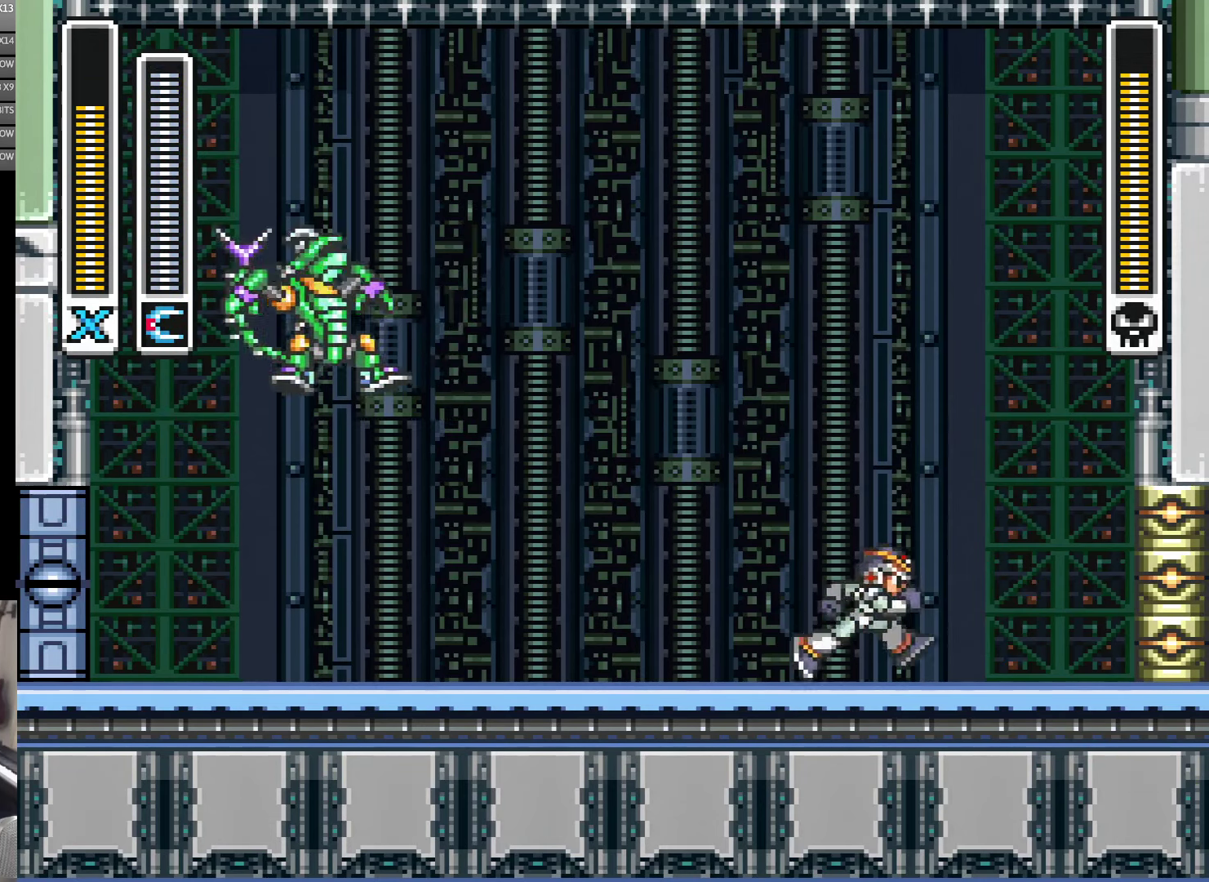
{"buttons": ["Y"], "events": [[116, "DPAD_RIGHT", "up"], [300, "DPAD_LEFT", "down"], [450, "DPAD_LEFT", "up"]]}
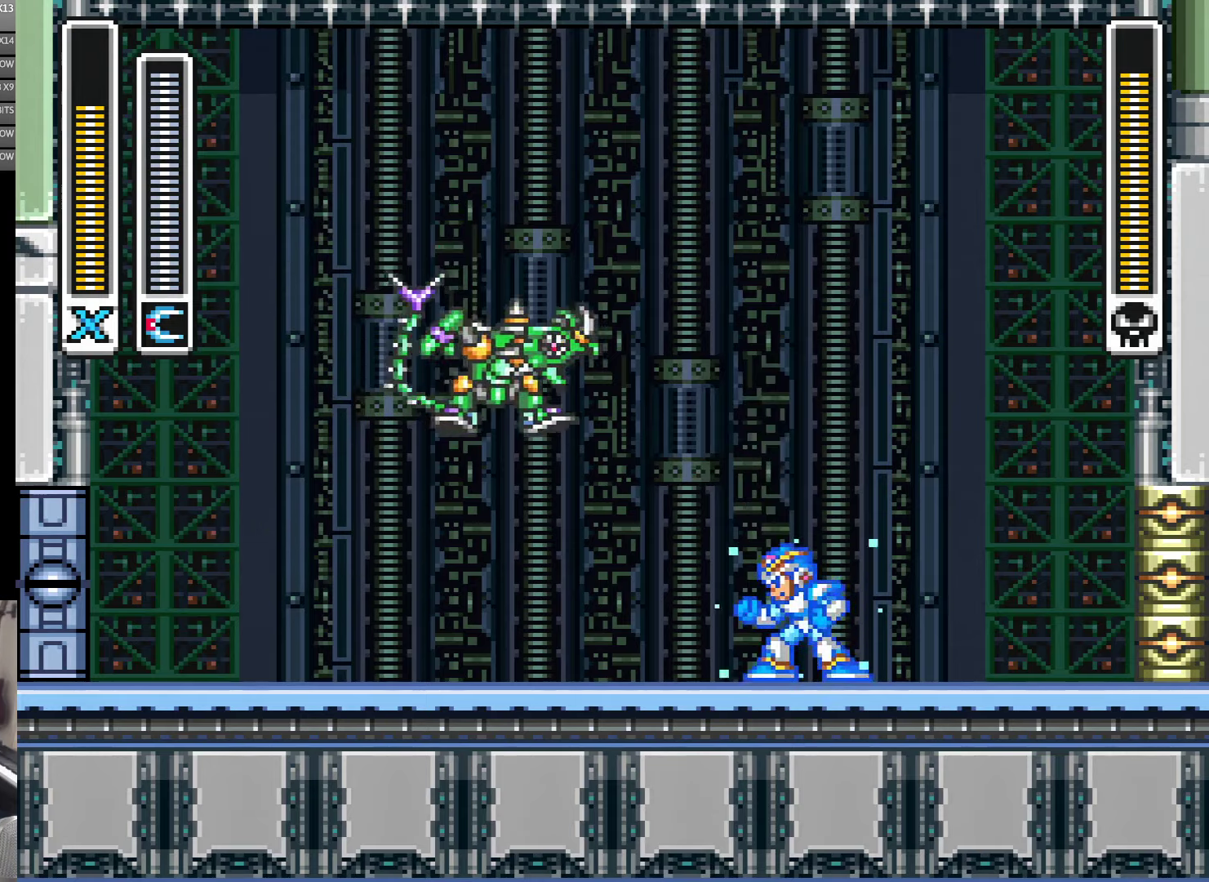
{"buttons": ["Y", "DPAD_LEFT"], "events": [[283, "DPAD_LEFT", "down"]]}